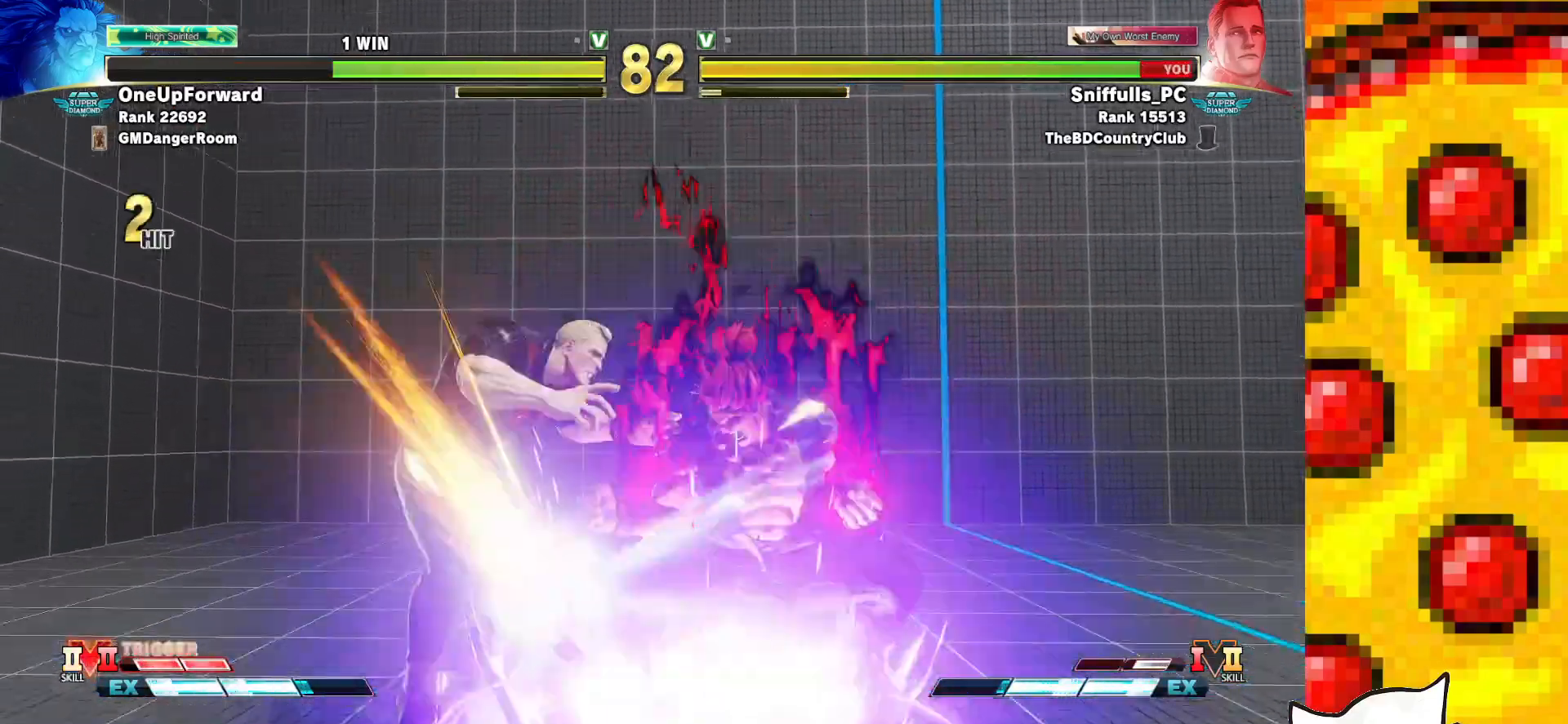
Gameplay with a controller (arcade stick); each line is a JSON object with the inputs held at the frame after it. "events" lists button and stick changes between this image and that frame as [ms after this image, input, new state], when the widget could be followed in between. Not read: L3 MP R3.
{"buttons": ["DPAD_DOWN", "DPAD_LEFT"], "events": []}
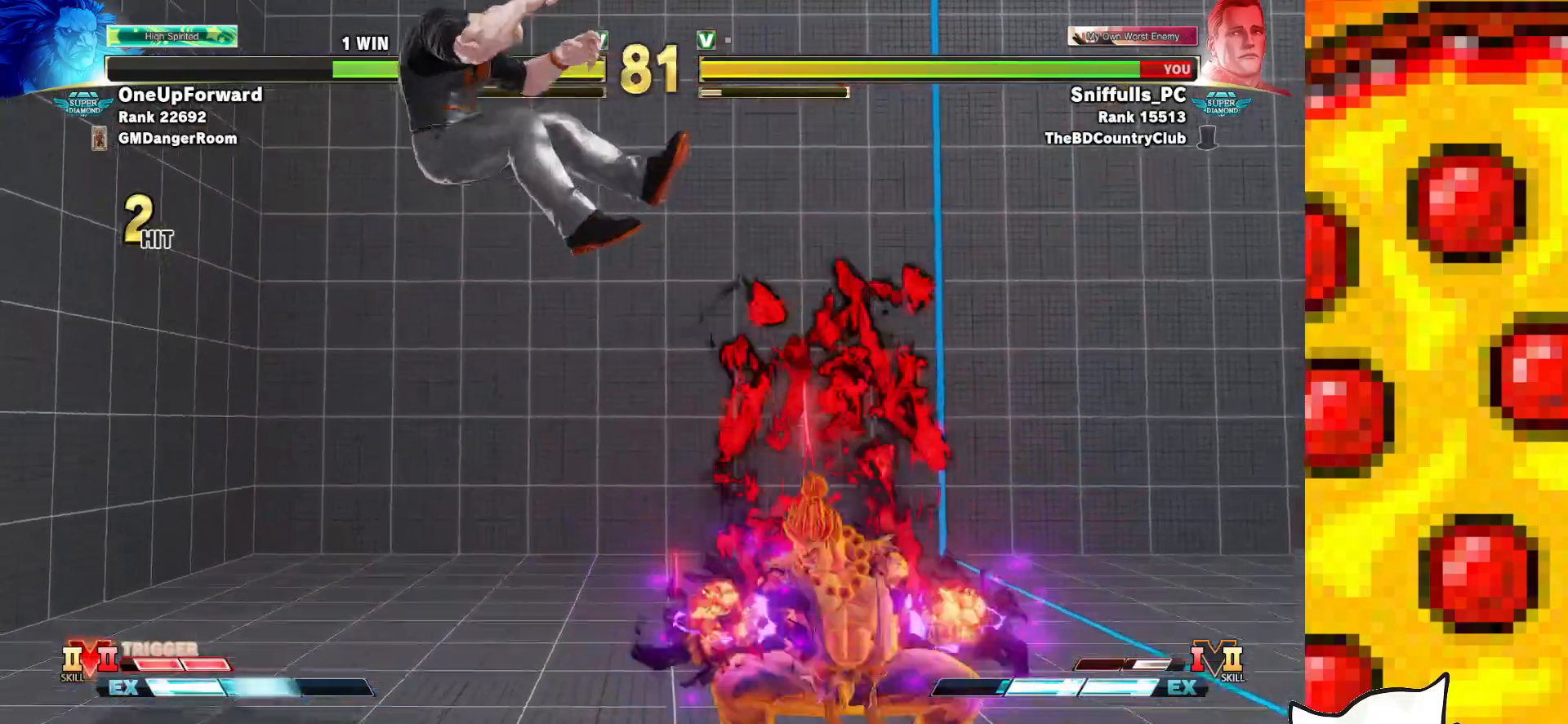
{"buttons": ["DPAD_DOWN", "DPAD_LEFT"], "events": []}
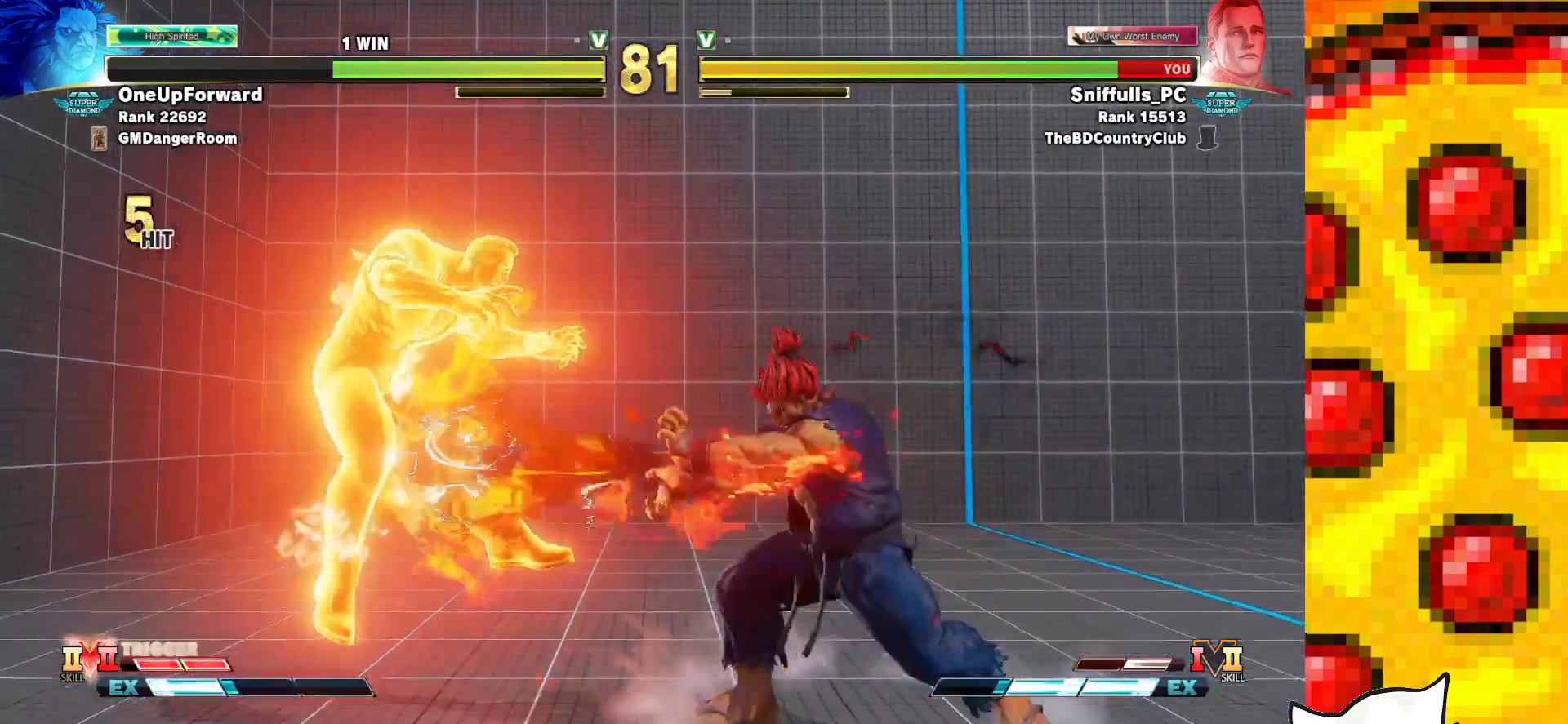
{"buttons": ["DPAD_DOWN", "DPAD_LEFT"], "events": []}
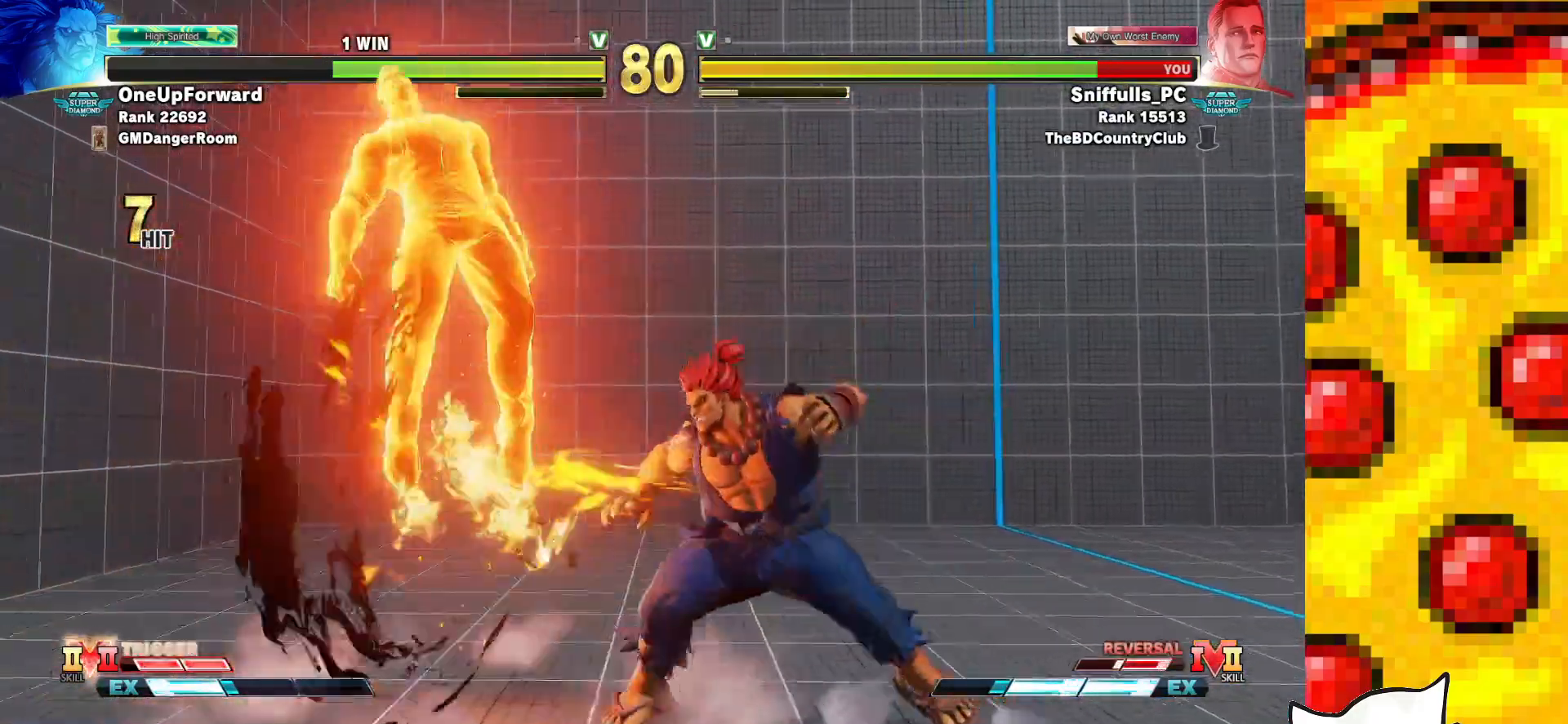
{"buttons": ["CROSS", "SQUARE", "TRIANGLE", "R1", "DPAD_DOWN", "DPAD_LEFT"], "events": [[467, "CROSS", "down"], [467, "R1", "down"], [467, "SQUARE", "down"], [467, "TRIANGLE", "down"]]}
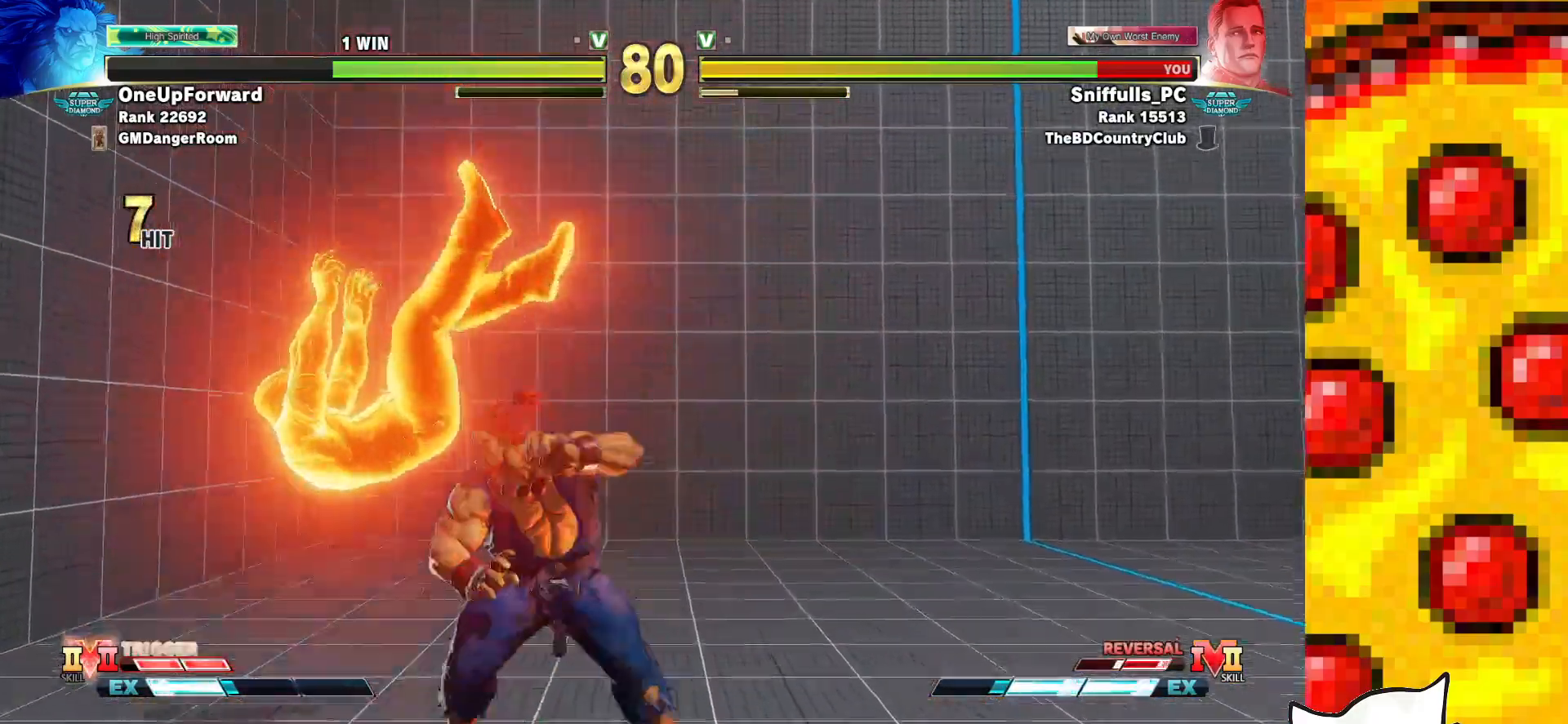
{"buttons": ["DPAD_DOWN", "DPAD_LEFT"], "events": [[83, "SQUARE", "up"], [100, "R1", "up"], [100, "TRIANGLE", "up"], [117, "CROSS", "up"]]}
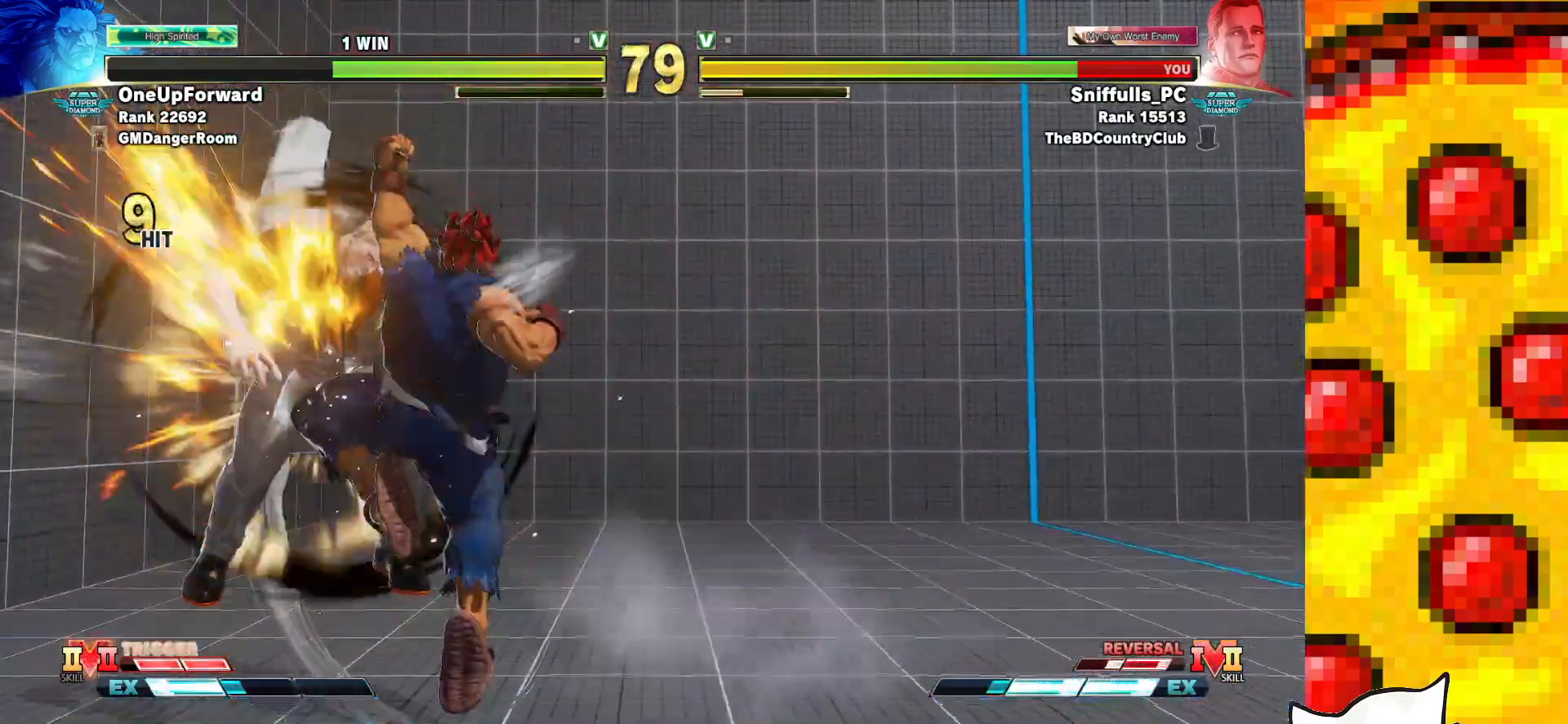
{"buttons": [], "events": [[483, "DPAD_DOWN", "up"], [500, "DPAD_LEFT", "up"]]}
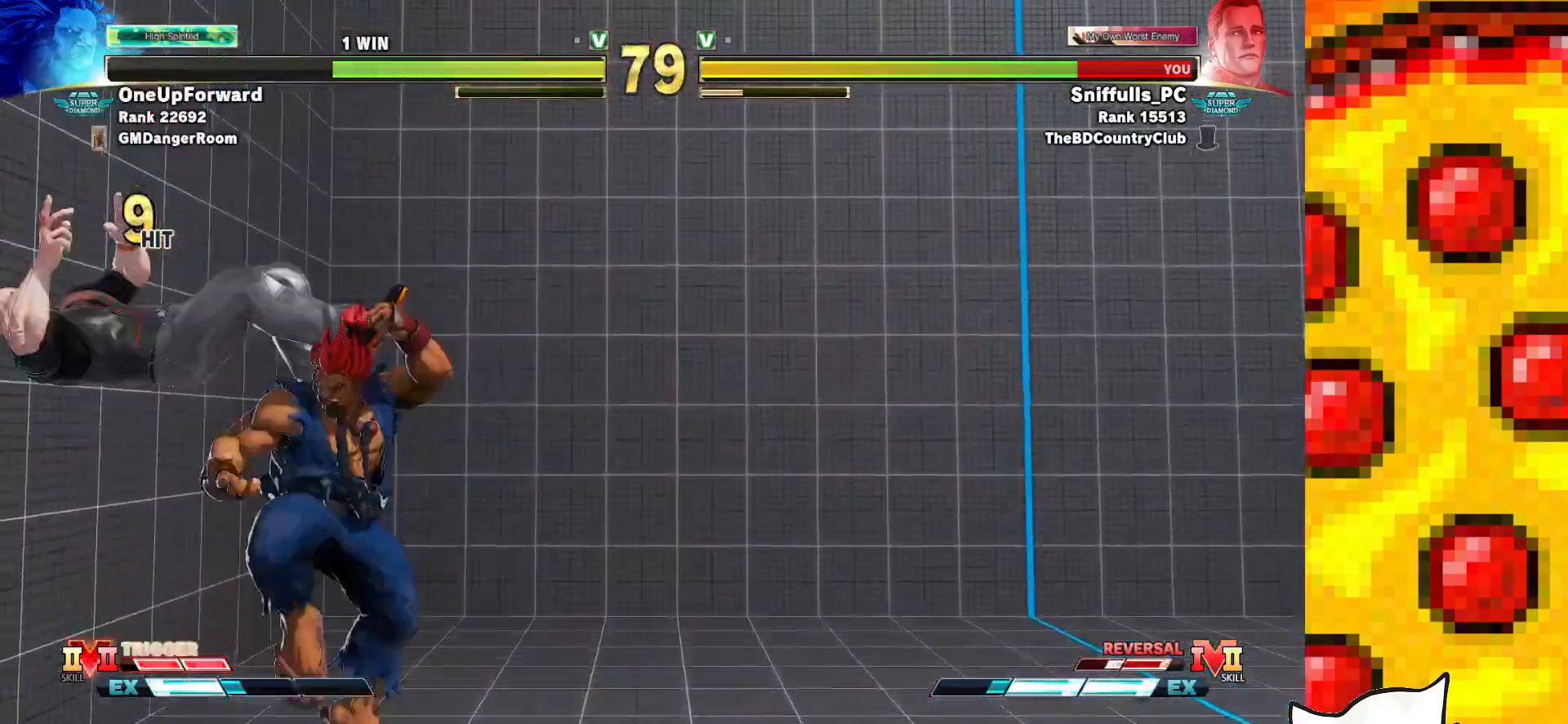
{"buttons": ["DPAD_DOWN", "DPAD_LEFT"], "events": [[117, "DPAD_LEFT", "down"], [200, "DPAD_LEFT", "up"], [267, "DPAD_LEFT", "down"], [383, "DPAD_DOWN", "down"]]}
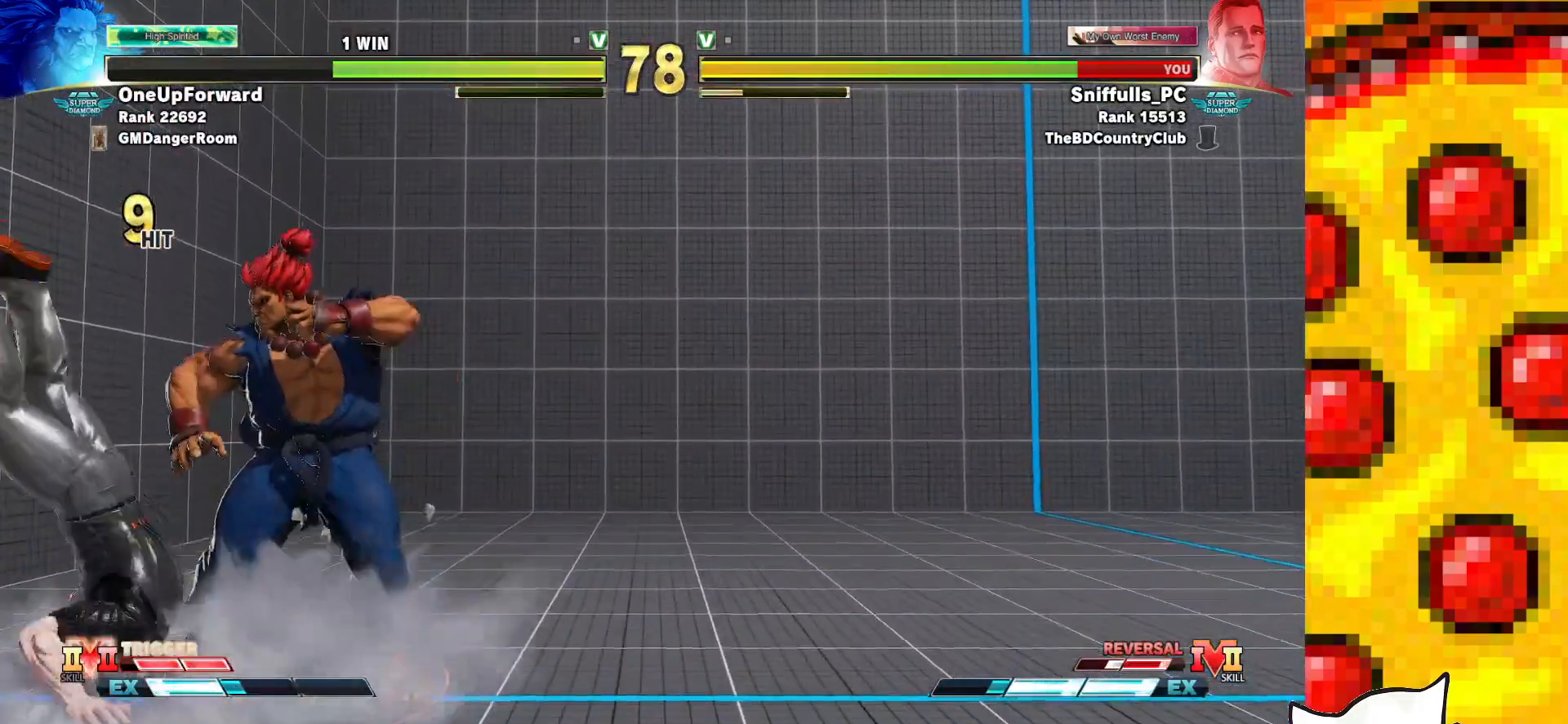
{"buttons": ["DPAD_DOWN", "DPAD_LEFT"], "events": []}
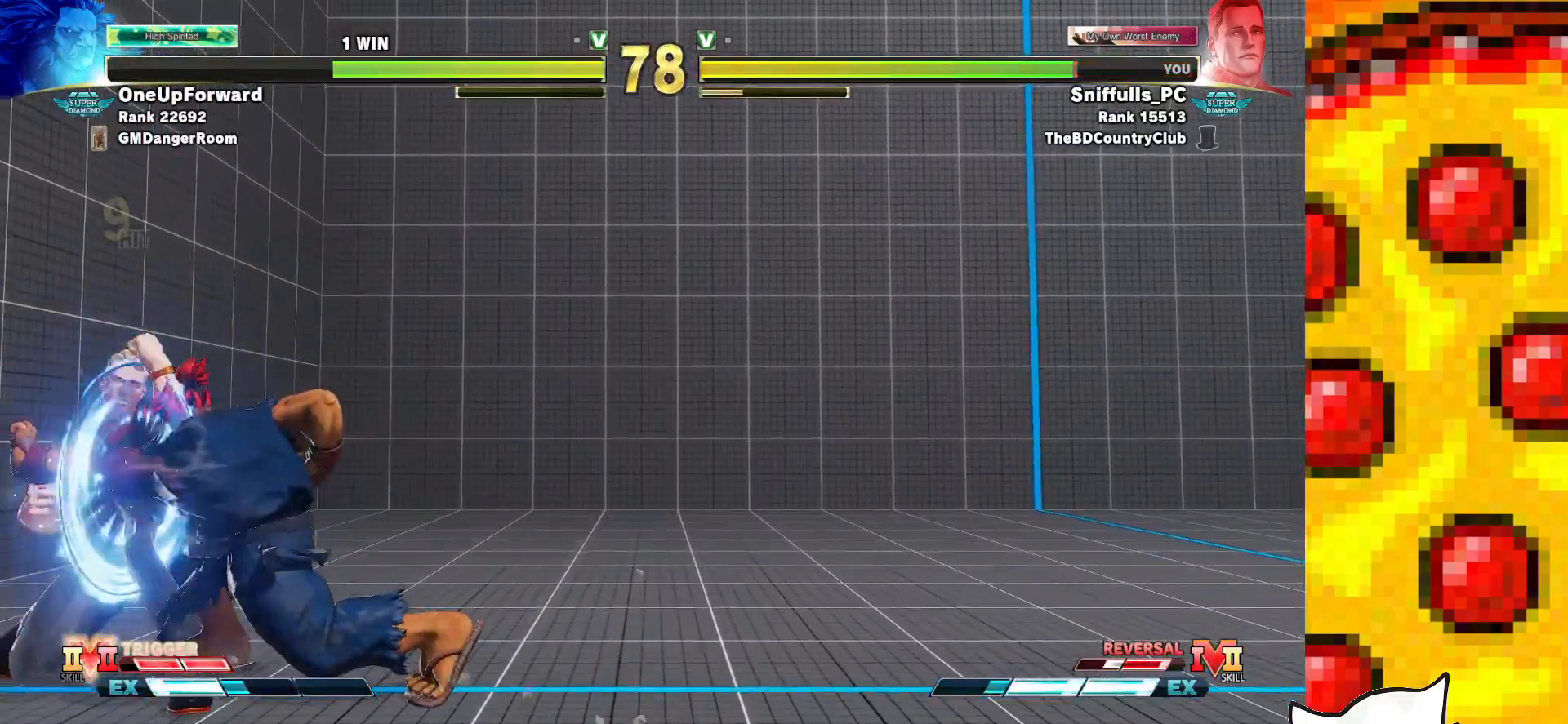
{"buttons": ["DPAD_DOWN", "DPAD_LEFT"], "events": []}
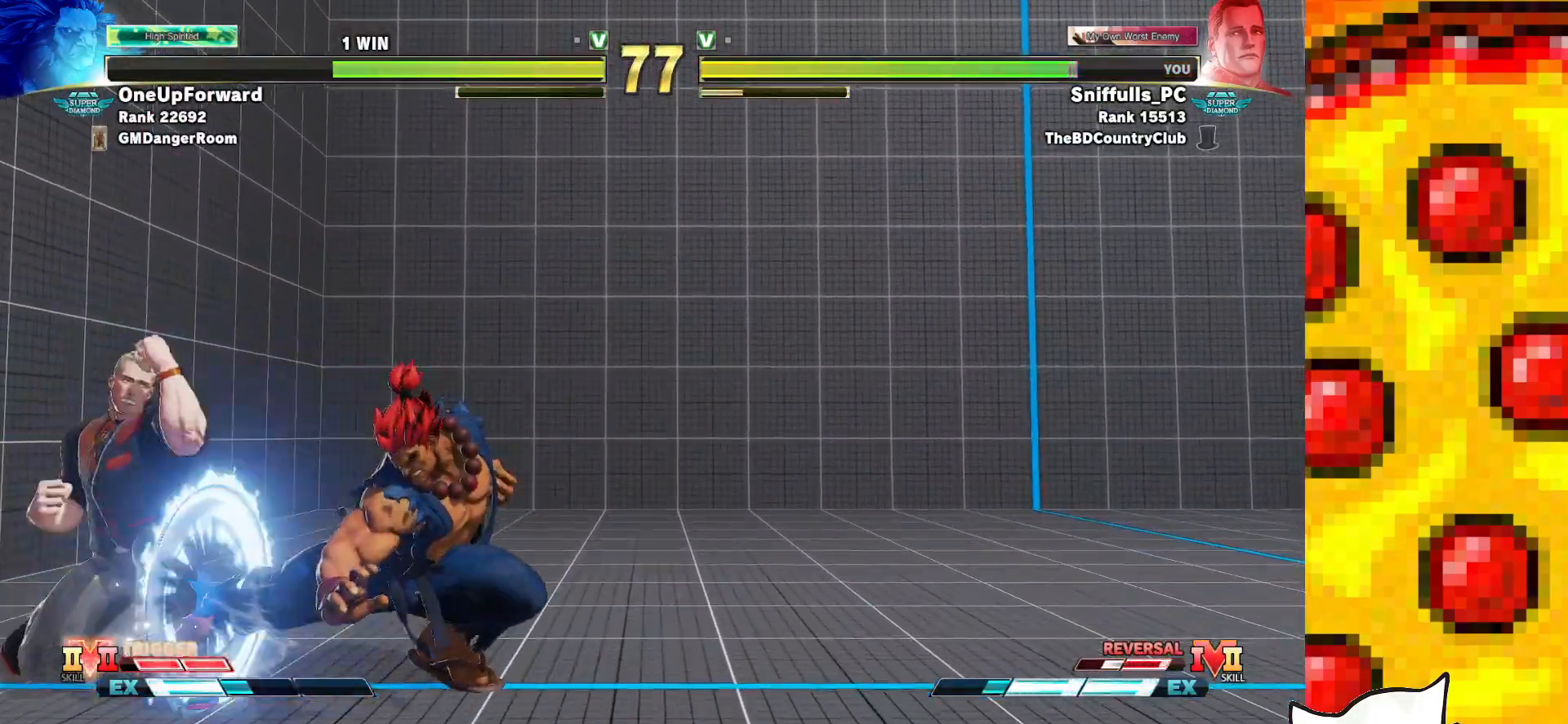
{"buttons": ["DPAD_DOWN", "DPAD_LEFT"], "events": []}
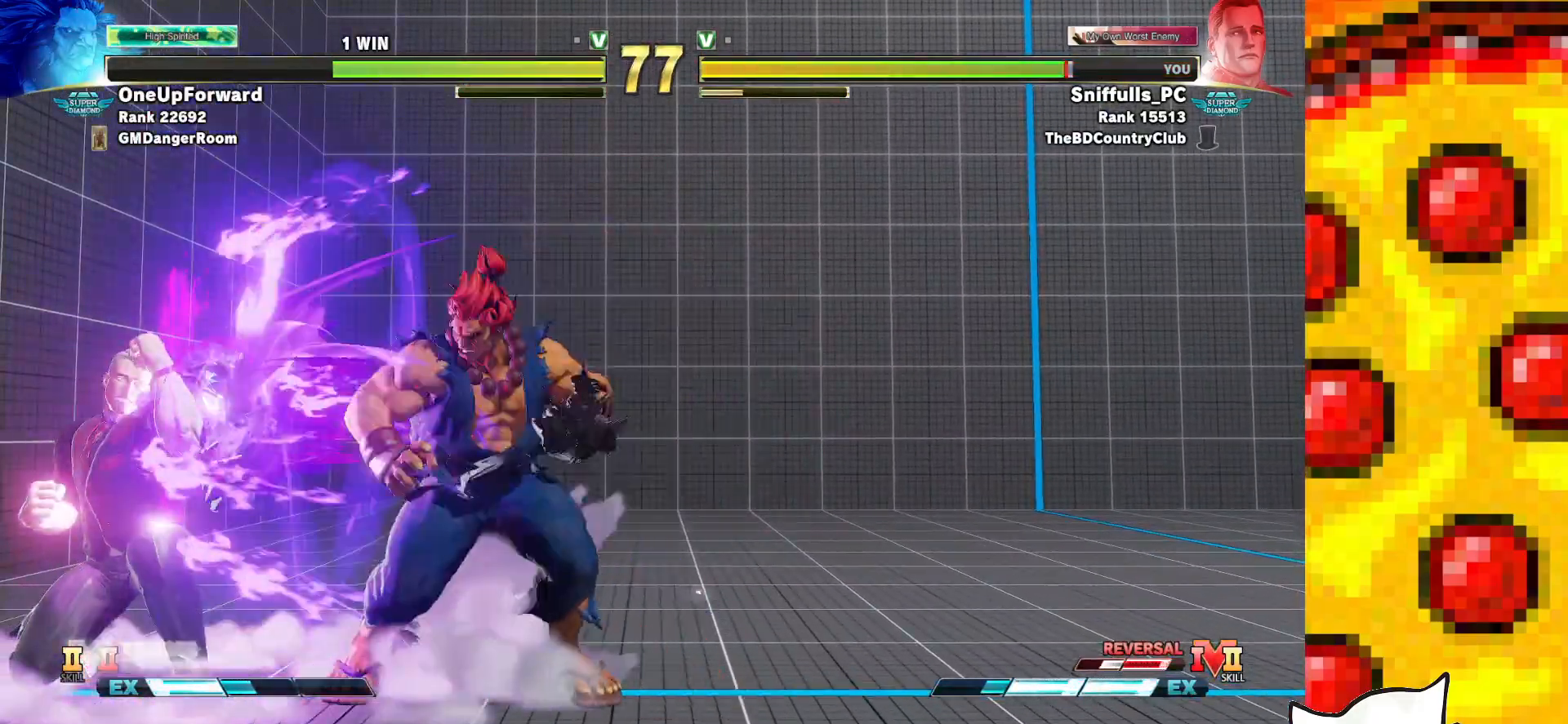
{"buttons": ["DPAD_DOWN", "DPAD_LEFT"], "events": []}
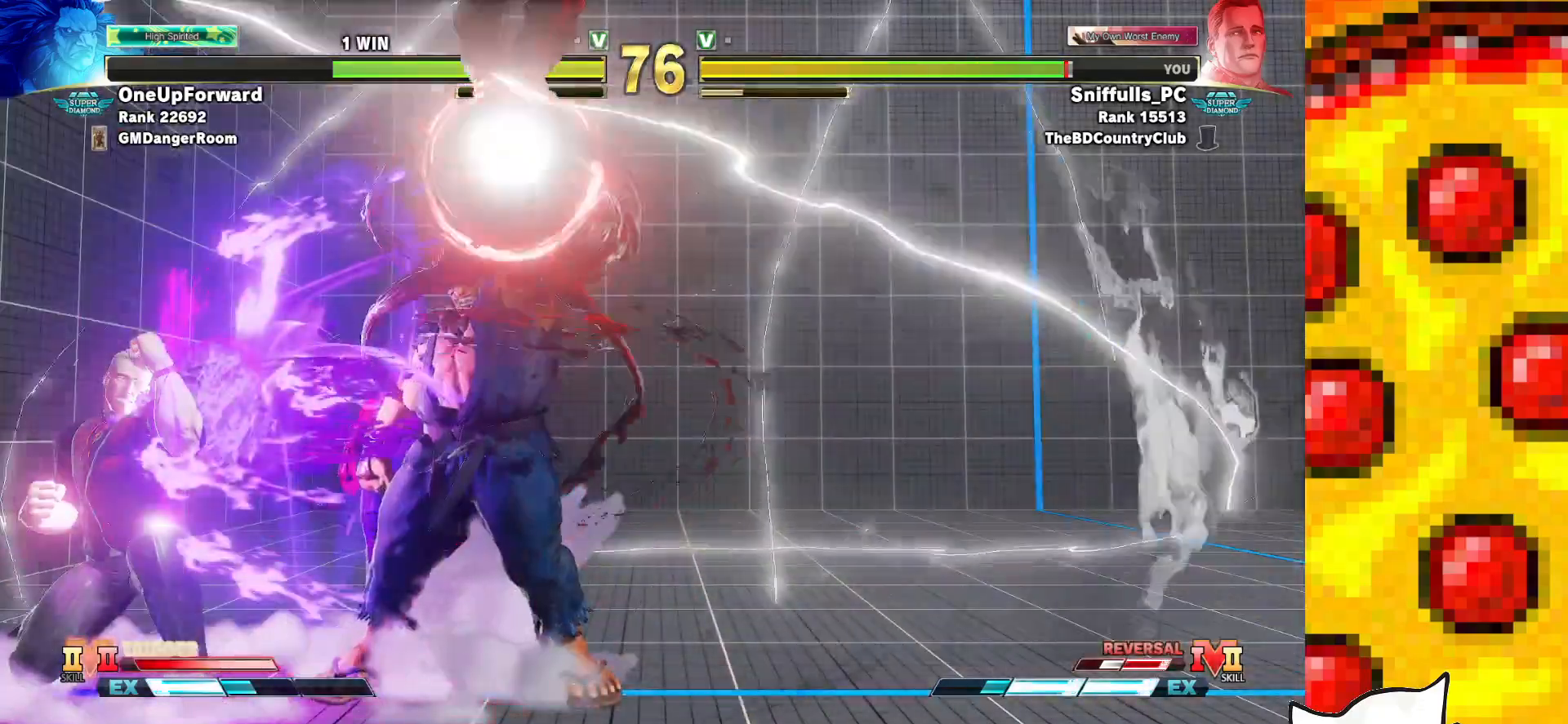
{"buttons": ["DPAD_DOWN"], "events": [[500, "DPAD_LEFT", "up"]]}
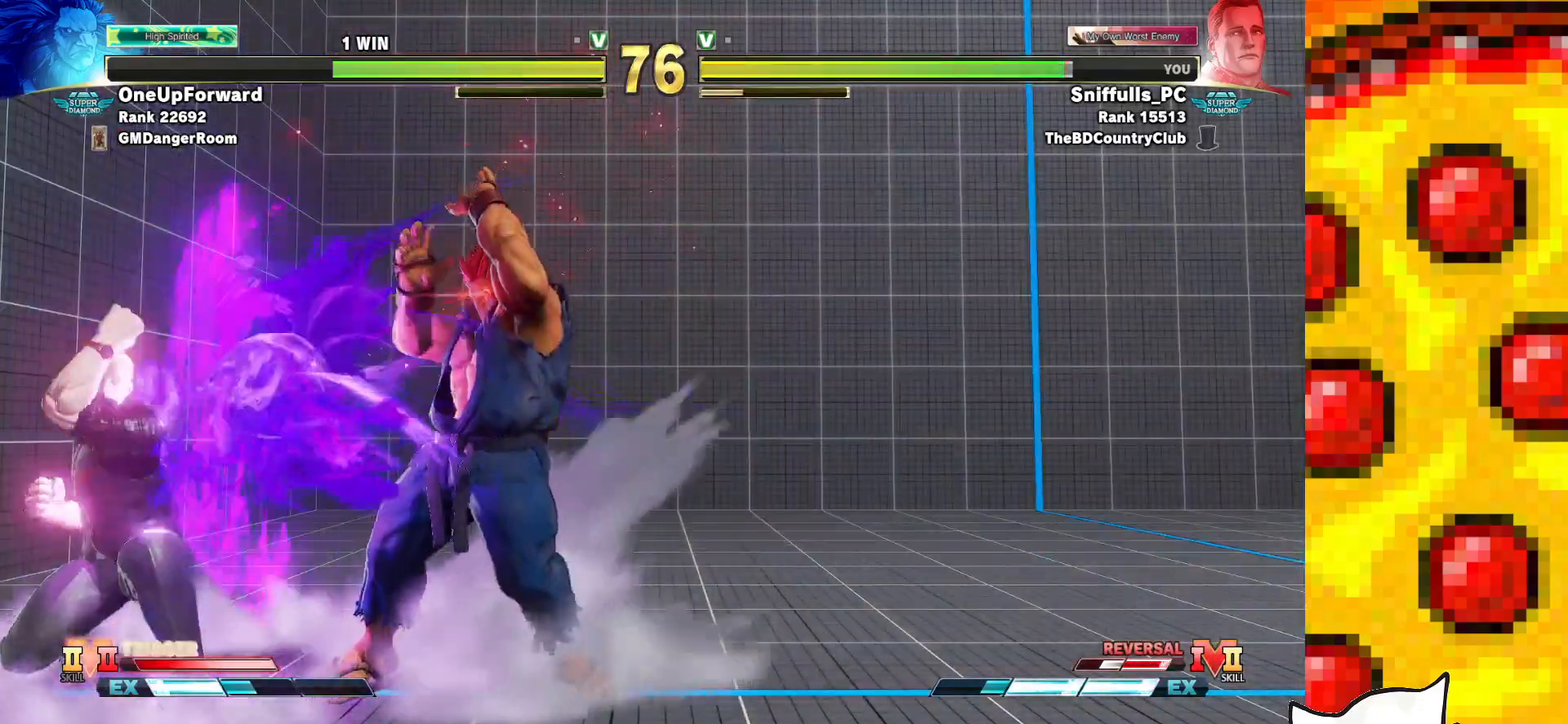
{"buttons": ["DPAD_DOWN", "DPAD_LEFT"], "events": [[17, "DPAD_RIGHT", "down"], [33, "CIRCLE", "down"], [33, "CROSS", "down"], [33, "DPAD_DOWN", "up"], [33, "R2", "down"], [133, "CIRCLE", "up"], [133, "CROSS", "up"], [167, "R2", "up"], [183, "DPAD_RIGHT", "up"], [217, "DPAD_DOWN", "down"], [217, "DPAD_LEFT", "down"]]}
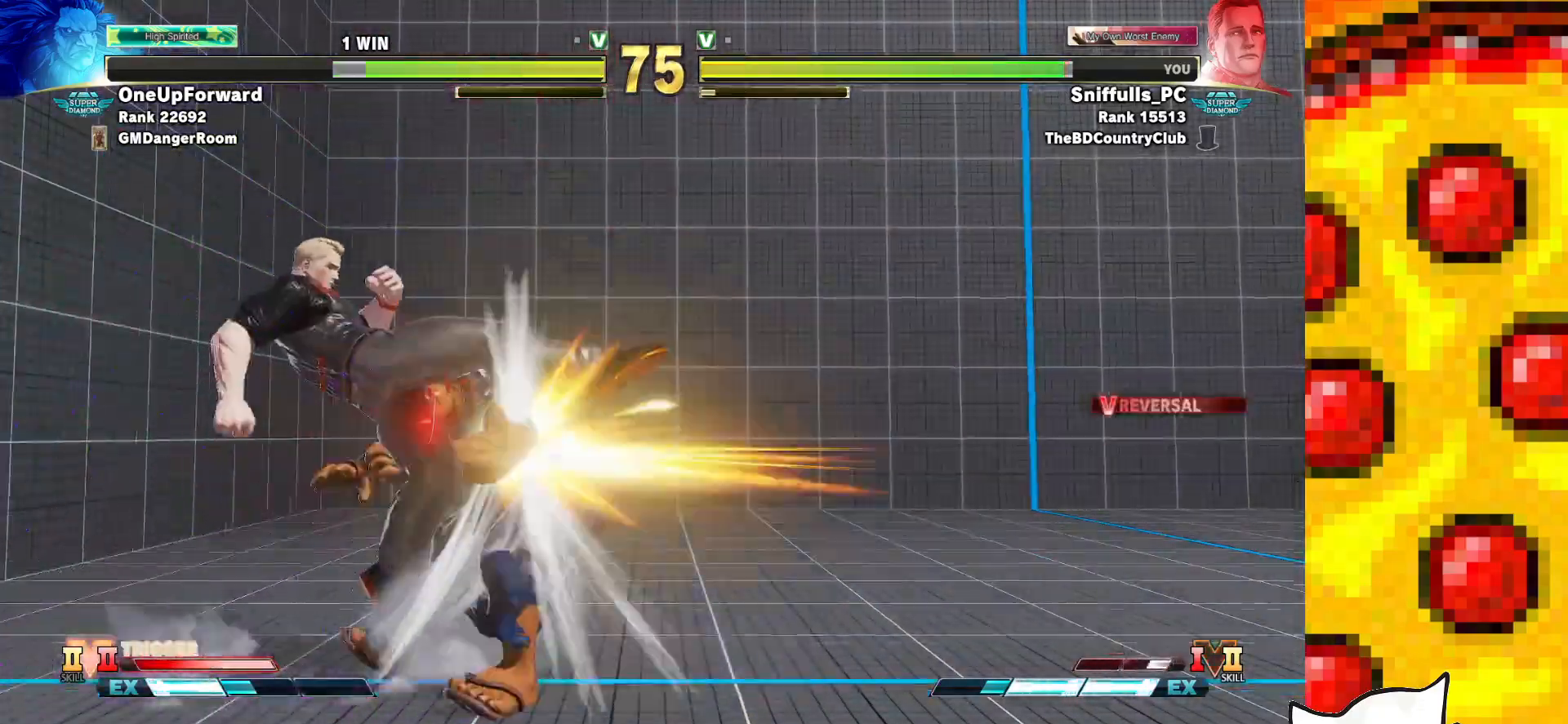
{"buttons": ["DPAD_DOWN", "DPAD_LEFT"], "events": []}
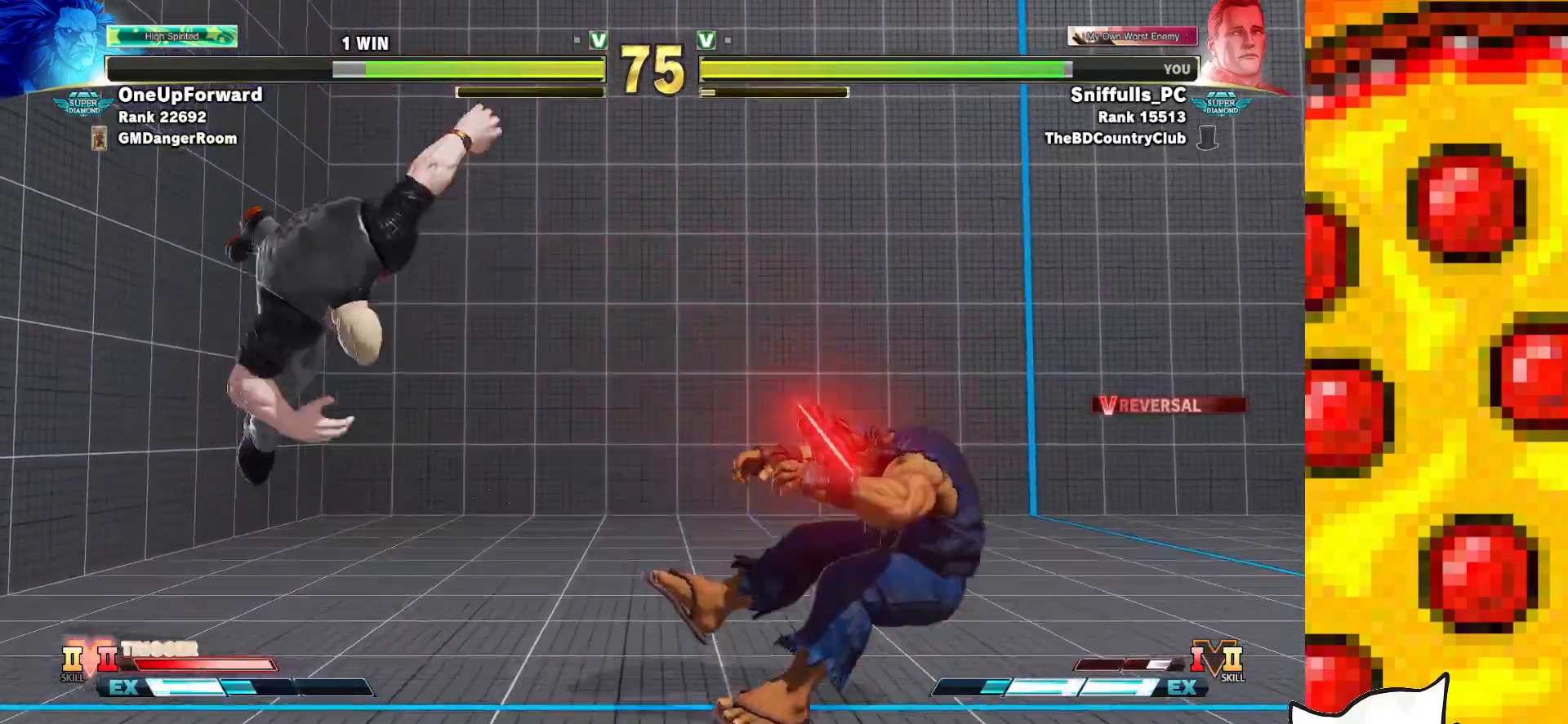
{"buttons": ["DPAD_LEFT"], "events": [[117, "DPAD_DOWN", "up"], [333, "DPAD_DOWN", "down"], [367, "DPAD_DOWN", "up"]]}
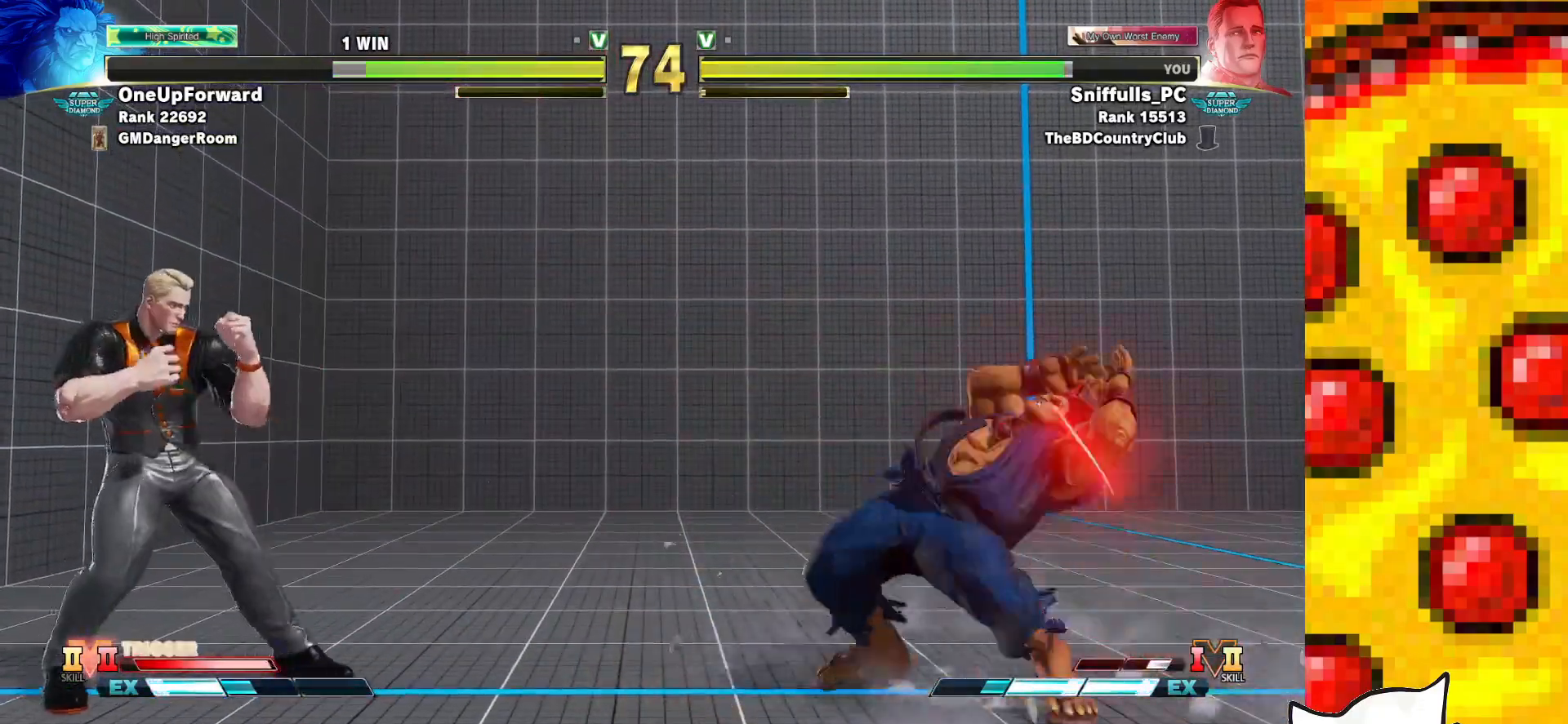
{"buttons": [], "events": [[17, "DPAD_LEFT", "up"], [17, "DPAD_RIGHT", "down"], [83, "DPAD_RIGHT", "up"], [283, "DPAD_DOWN", "down"], [400, "DPAD_DOWN", "up"]]}
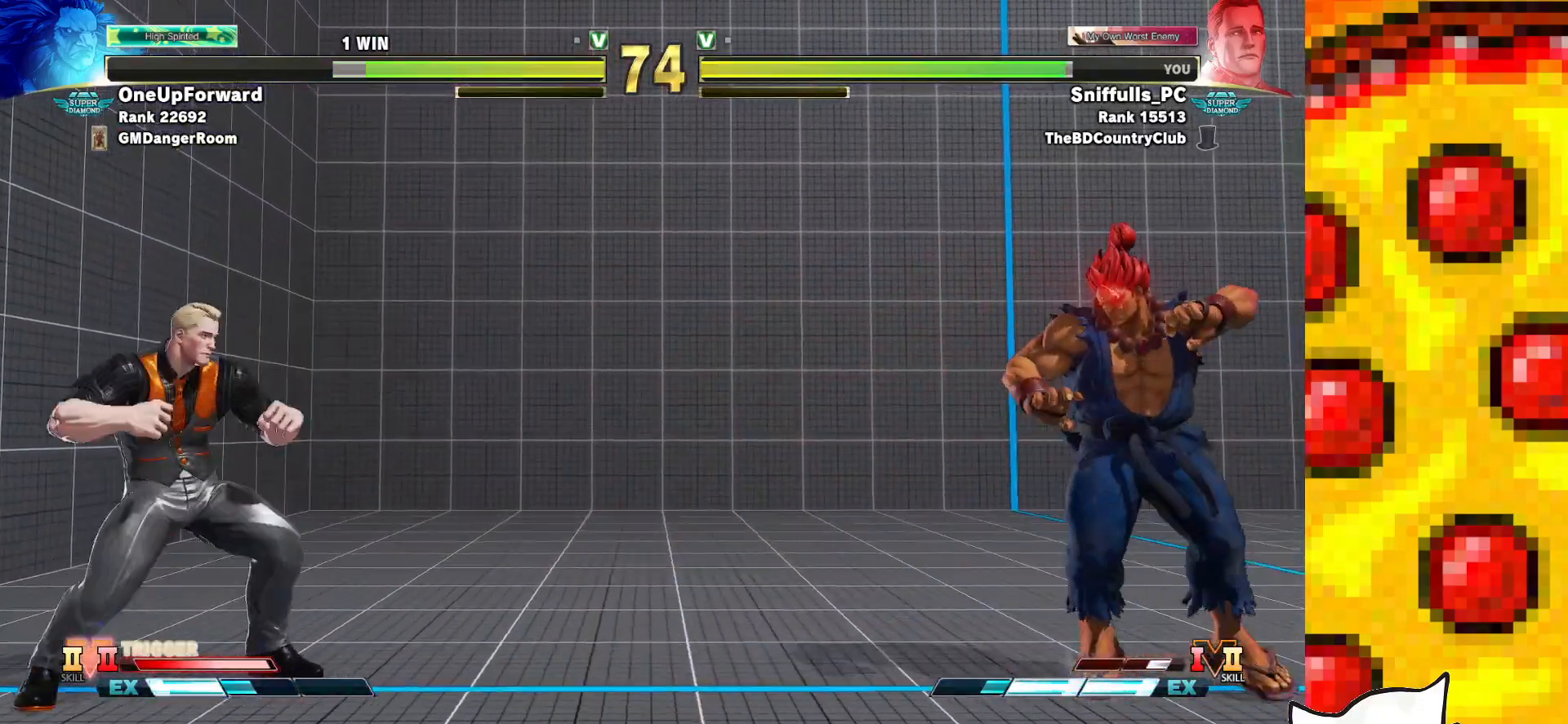
{"buttons": ["DPAD_UP"], "events": [[267, "DPAD_RIGHT", "down"], [467, "DPAD_RIGHT", "up"], [467, "DPAD_UP", "down"]]}
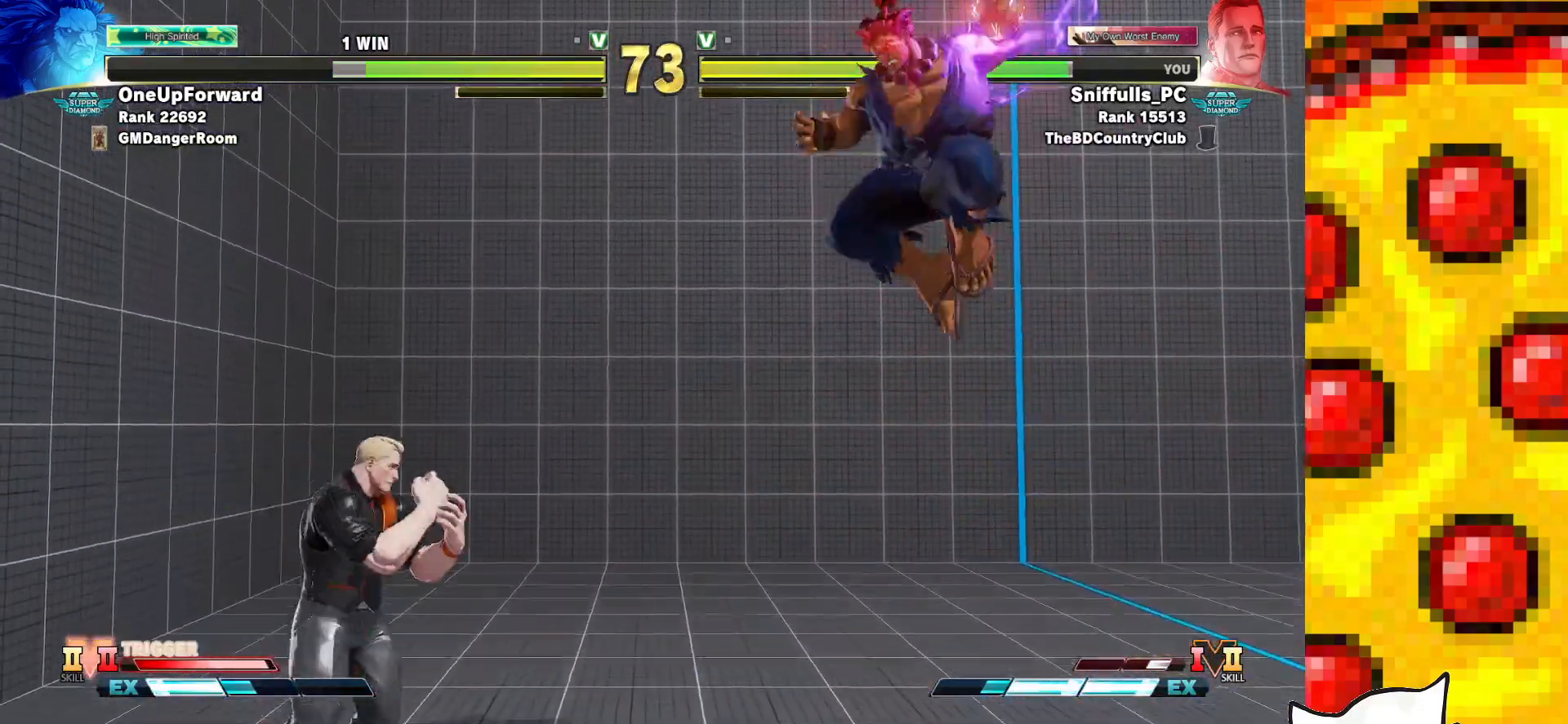
{"buttons": ["R2", "DPAD_DOWN", "DPAD_LEFT"], "events": [[133, "DPAD_UP", "up"], [467, "R2", "down"], [500, "DPAD_DOWN", "down"], [500, "DPAD_LEFT", "down"]]}
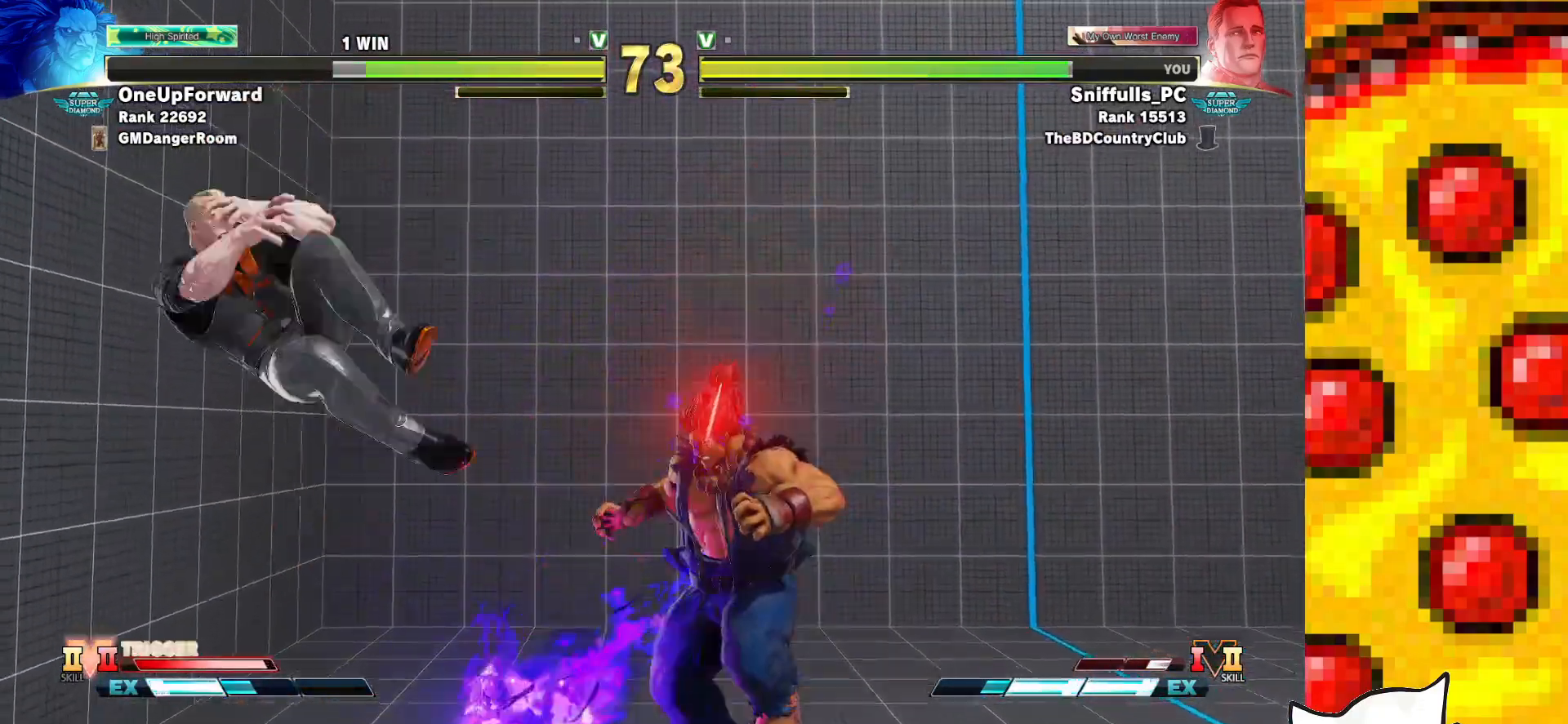
{"buttons": ["DPAD_DOWN", "DPAD_LEFT"], "events": [[117, "R2", "up"]]}
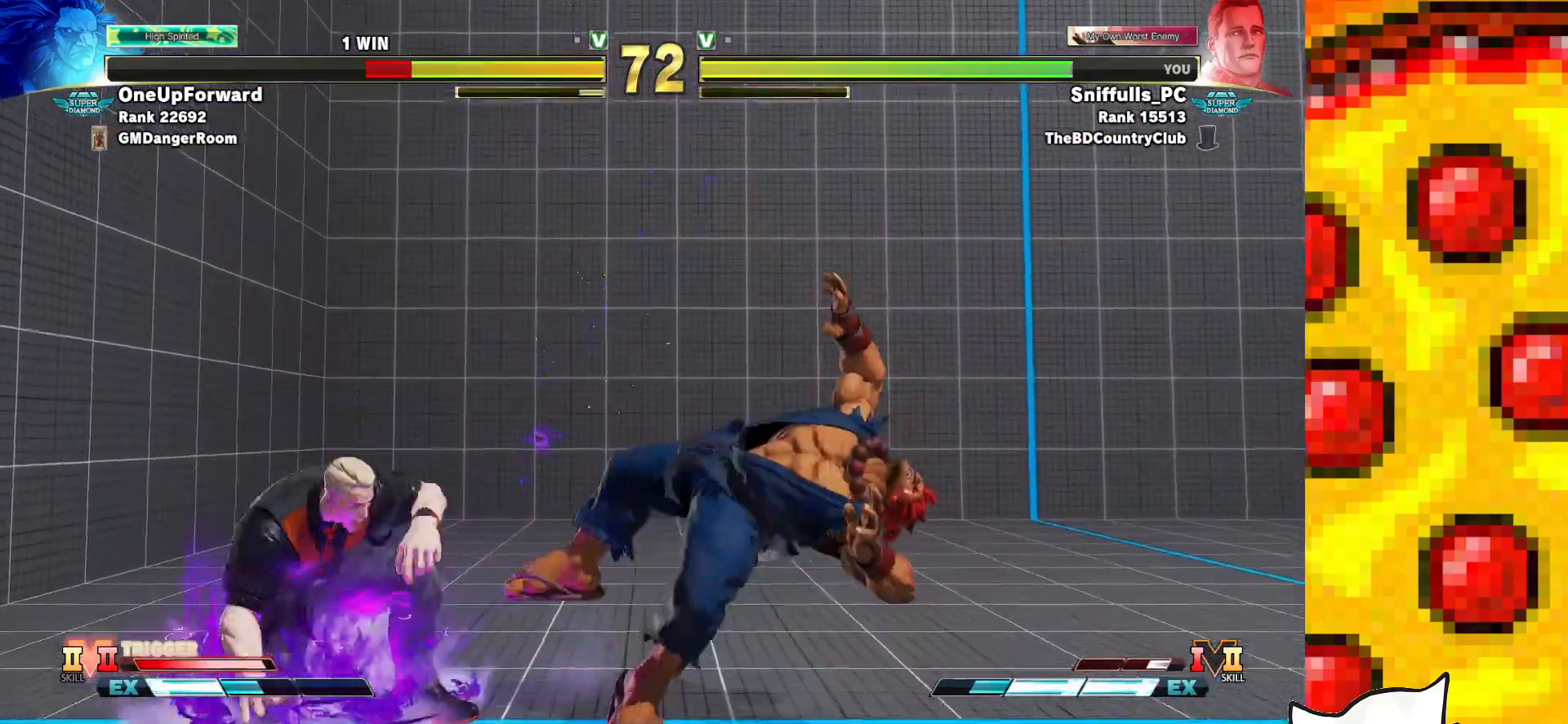
{"buttons": ["DPAD_LEFT"], "events": [[133, "DPAD_DOWN", "up"]]}
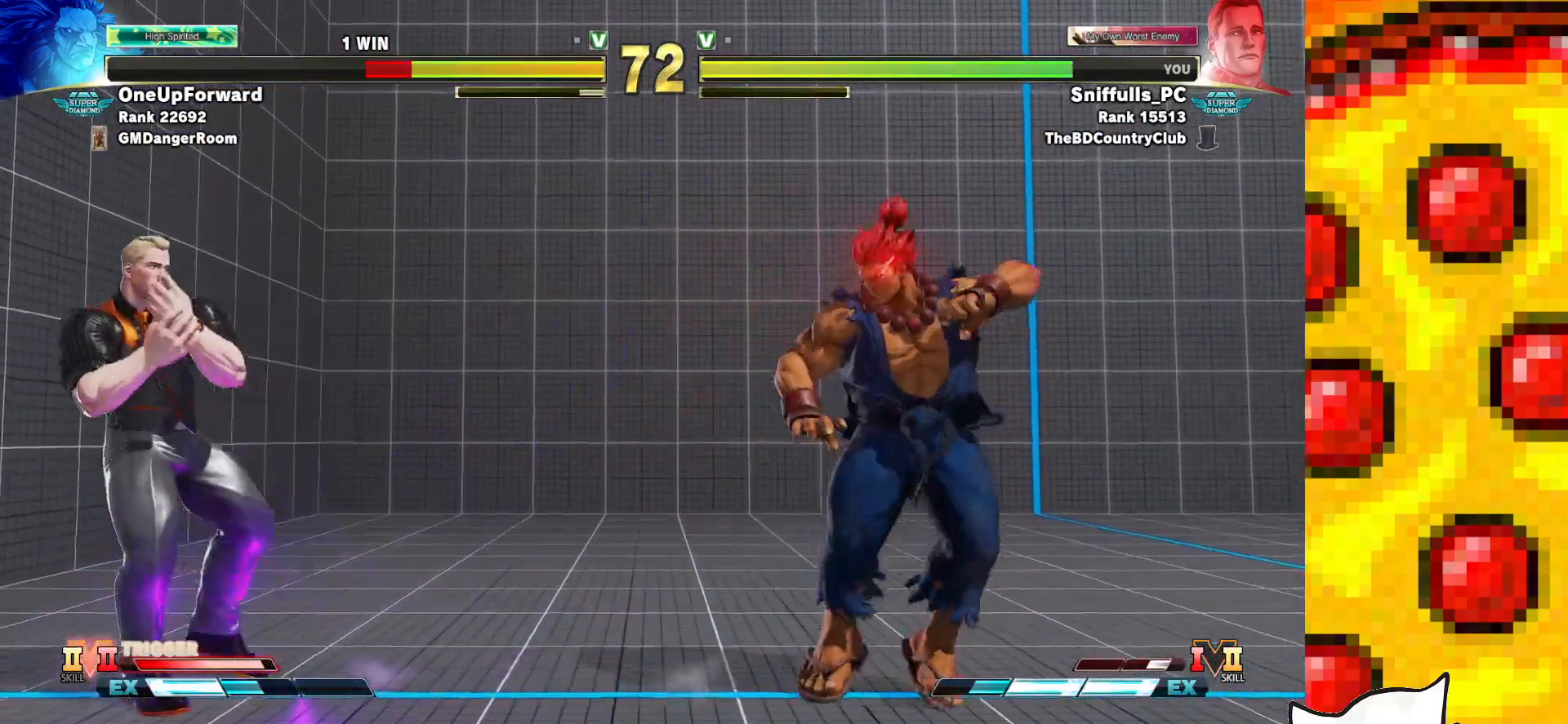
{"buttons": ["DPAD_UP"], "events": [[50, "DPAD_LEFT", "up"], [450, "DPAD_UP", "down"]]}
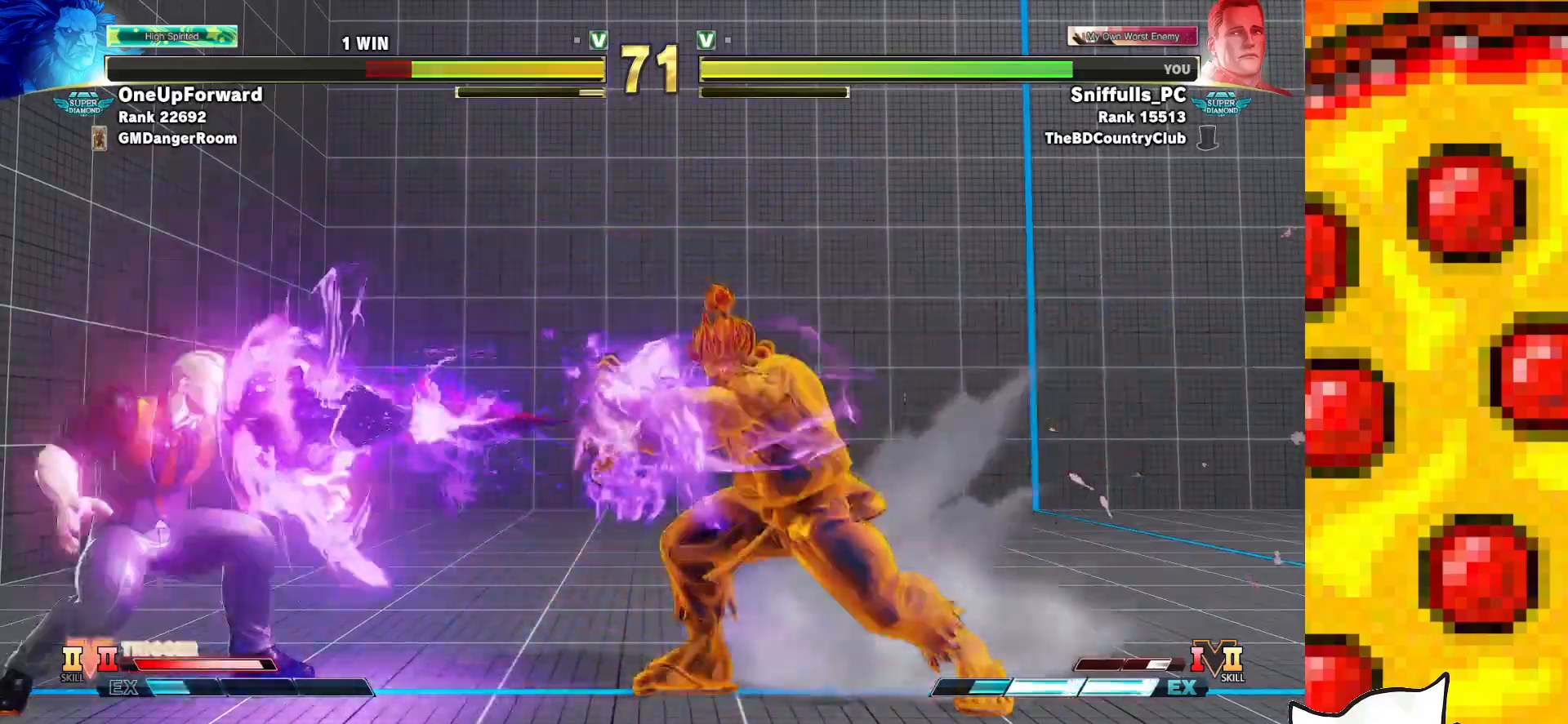
{"buttons": ["DPAD_DOWN", "DPAD_LEFT"], "events": [[150, "DPAD_UP", "up"], [233, "DPAD_DOWN", "down"], [250, "DPAD_LEFT", "down"]]}
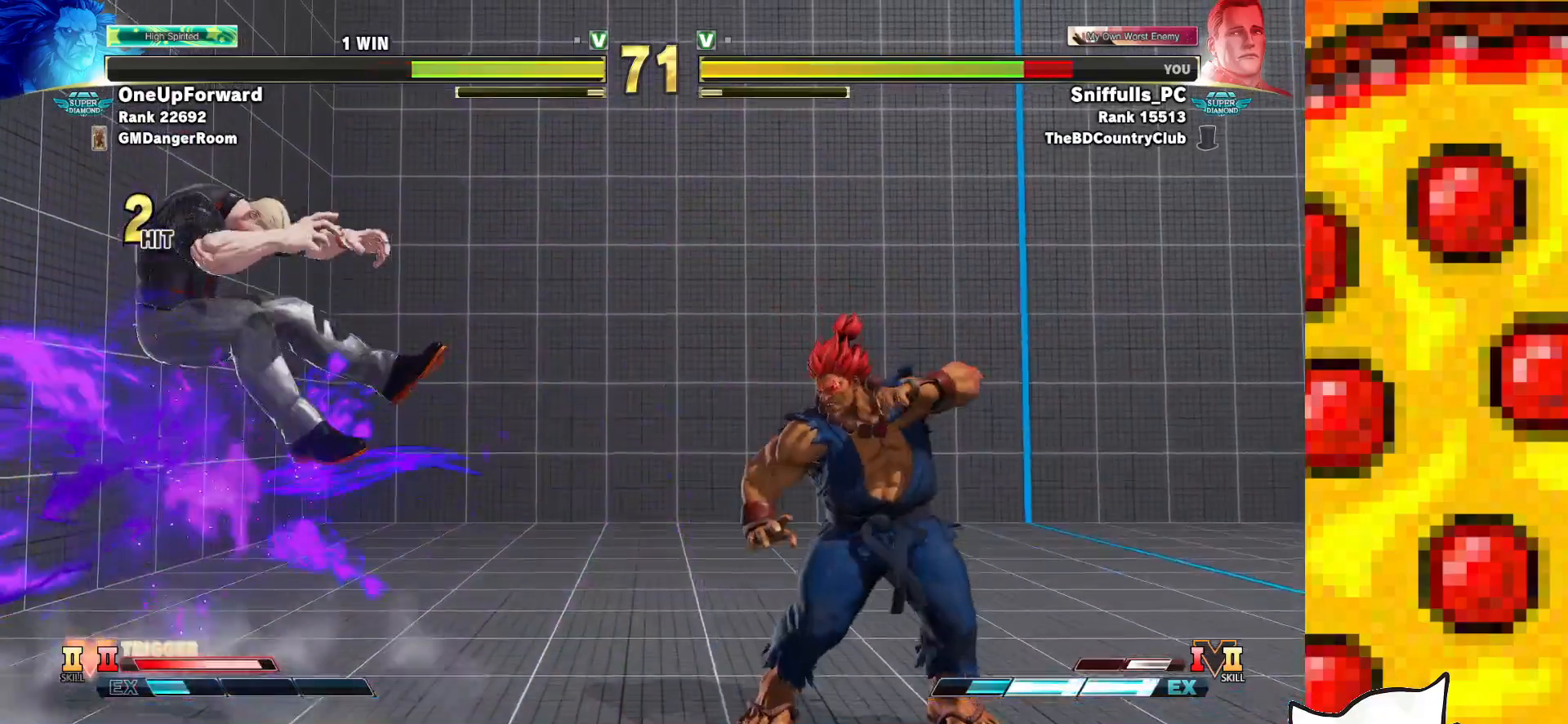
{"buttons": ["DPAD_DOWN", "DPAD_LEFT"], "events": [[150, "CROSS", "down"], [167, "R1", "down"], [167, "SQUARE", "down"], [167, "TRIANGLE", "down"], [283, "SQUARE", "up"], [283, "TRIANGLE", "up"], [300, "R1", "up"], [317, "CROSS", "up"]]}
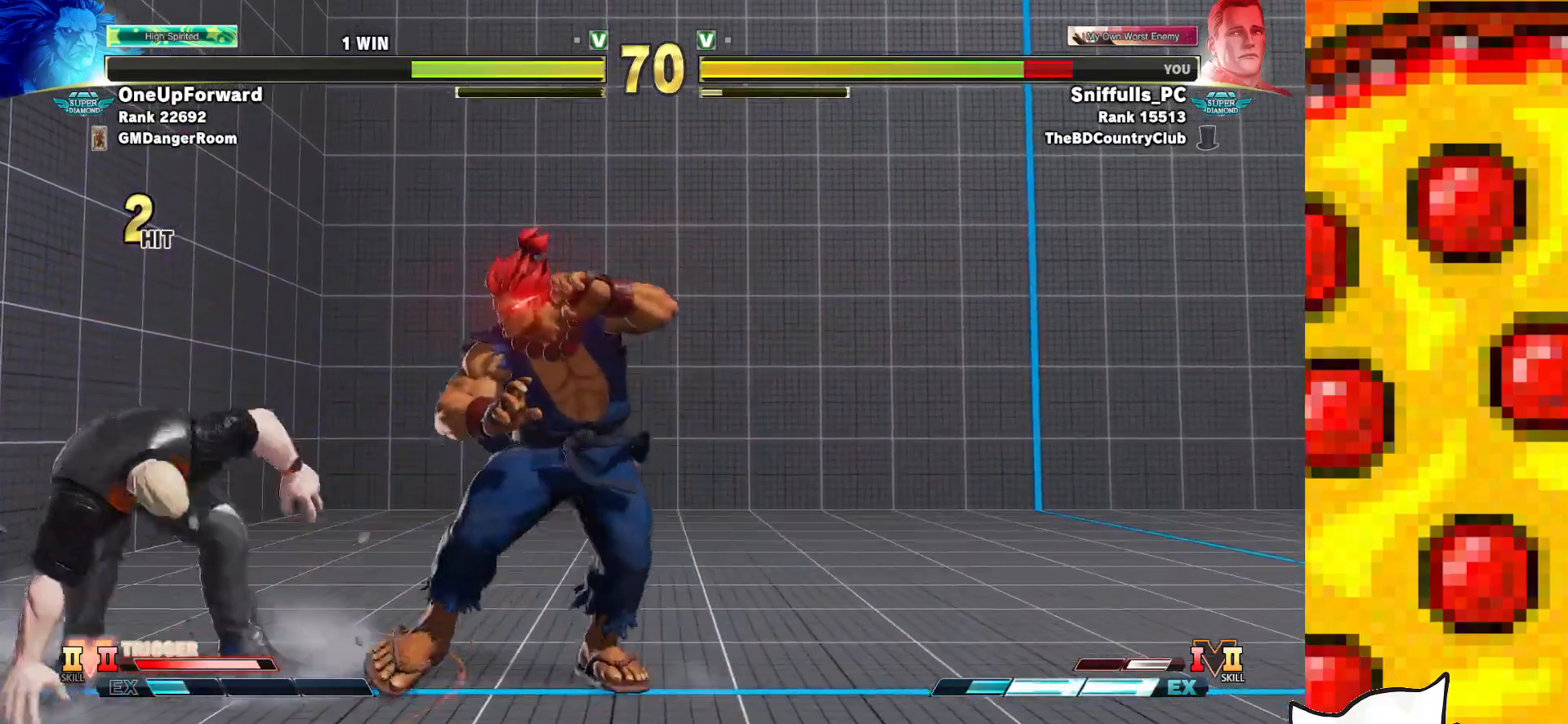
{"buttons": ["DPAD_DOWN", "DPAD_LEFT"], "events": []}
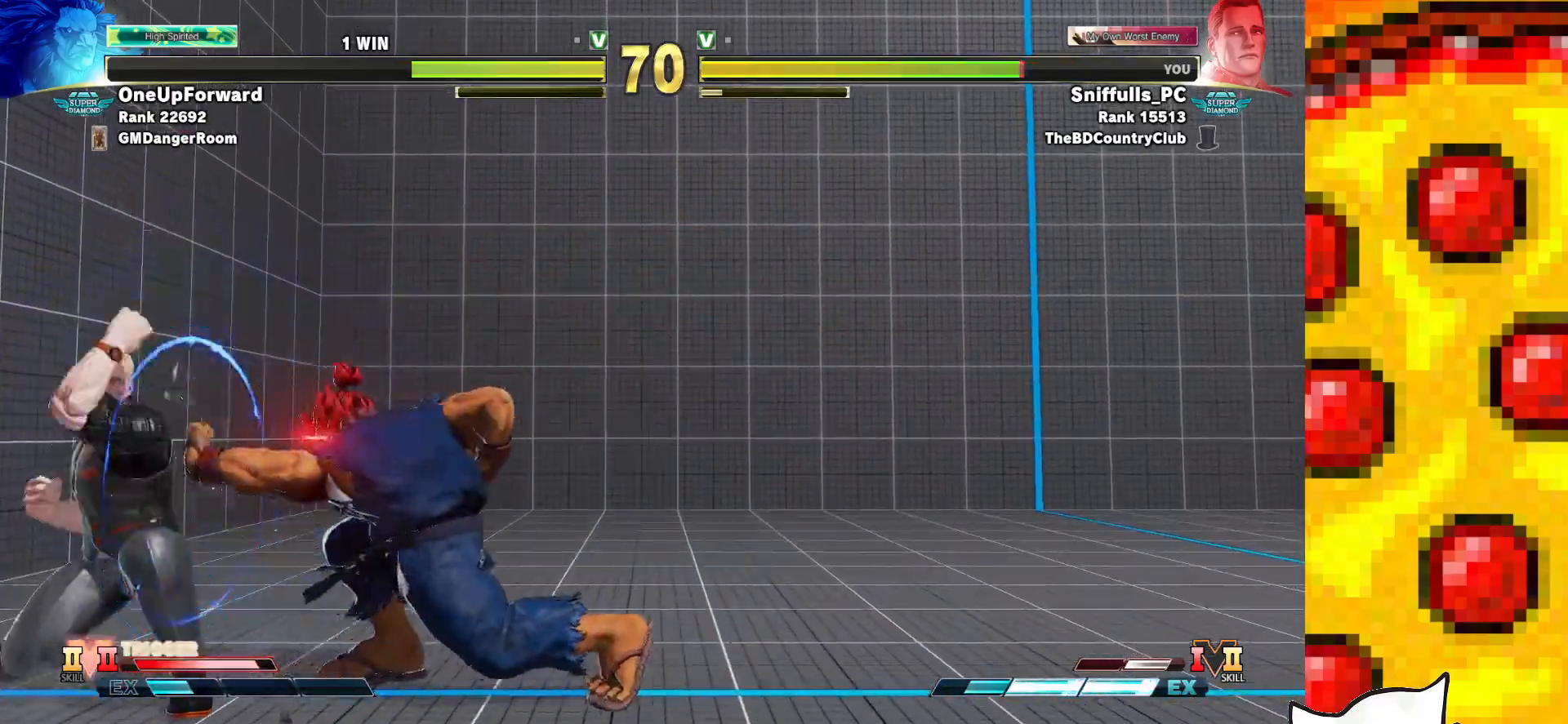
{"buttons": ["DPAD_UP", "DPAD_RIGHT"], "events": [[167, "DPAD_DOWN", "up"], [167, "DPAD_UP", "down"], [183, "DPAD_LEFT", "up"], [183, "DPAD_RIGHT", "down"]]}
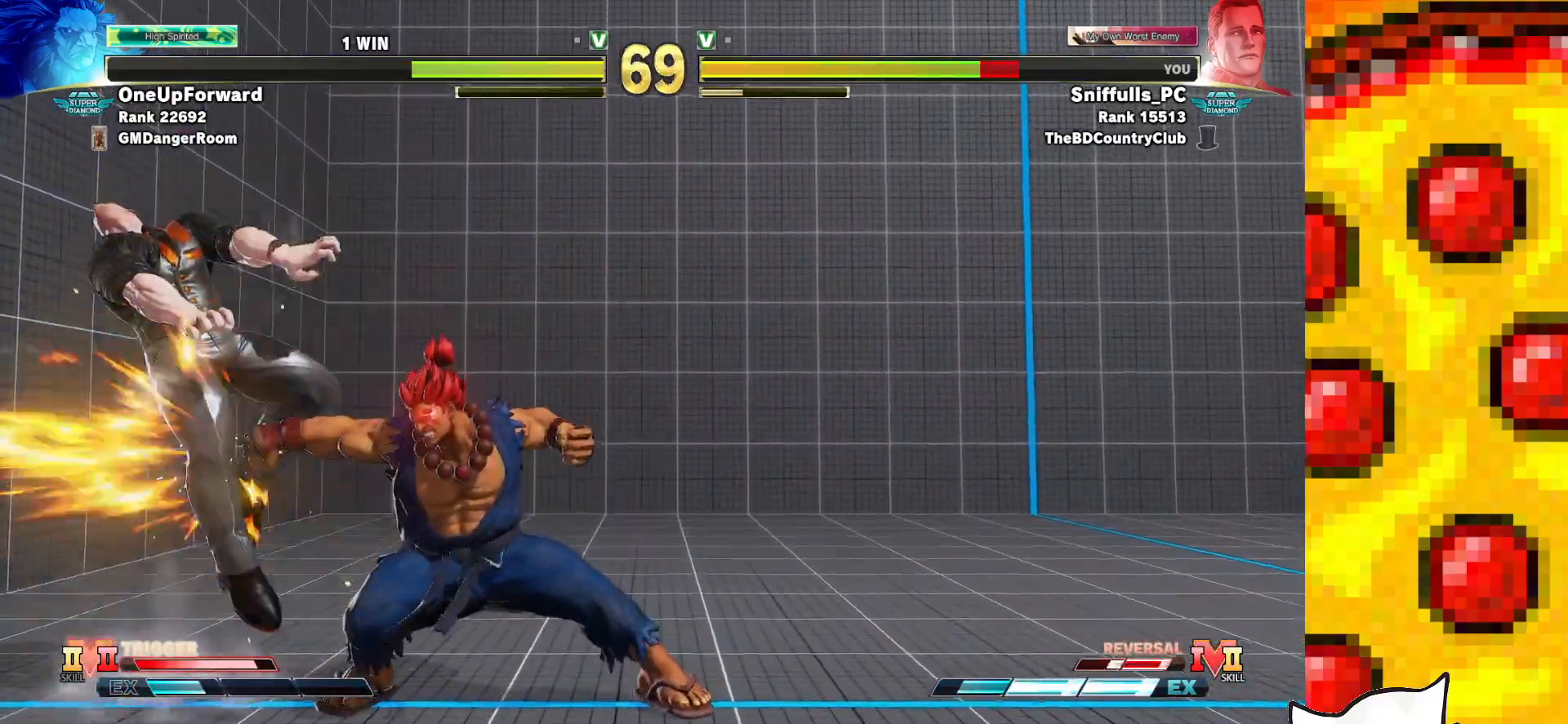
{"buttons": ["DPAD_DOWN", "DPAD_LEFT"], "events": [[100, "DPAD_UP", "up"], [150, "DPAD_RIGHT", "up"], [250, "DPAD_DOWN", "down"], [250, "DPAD_LEFT", "down"]]}
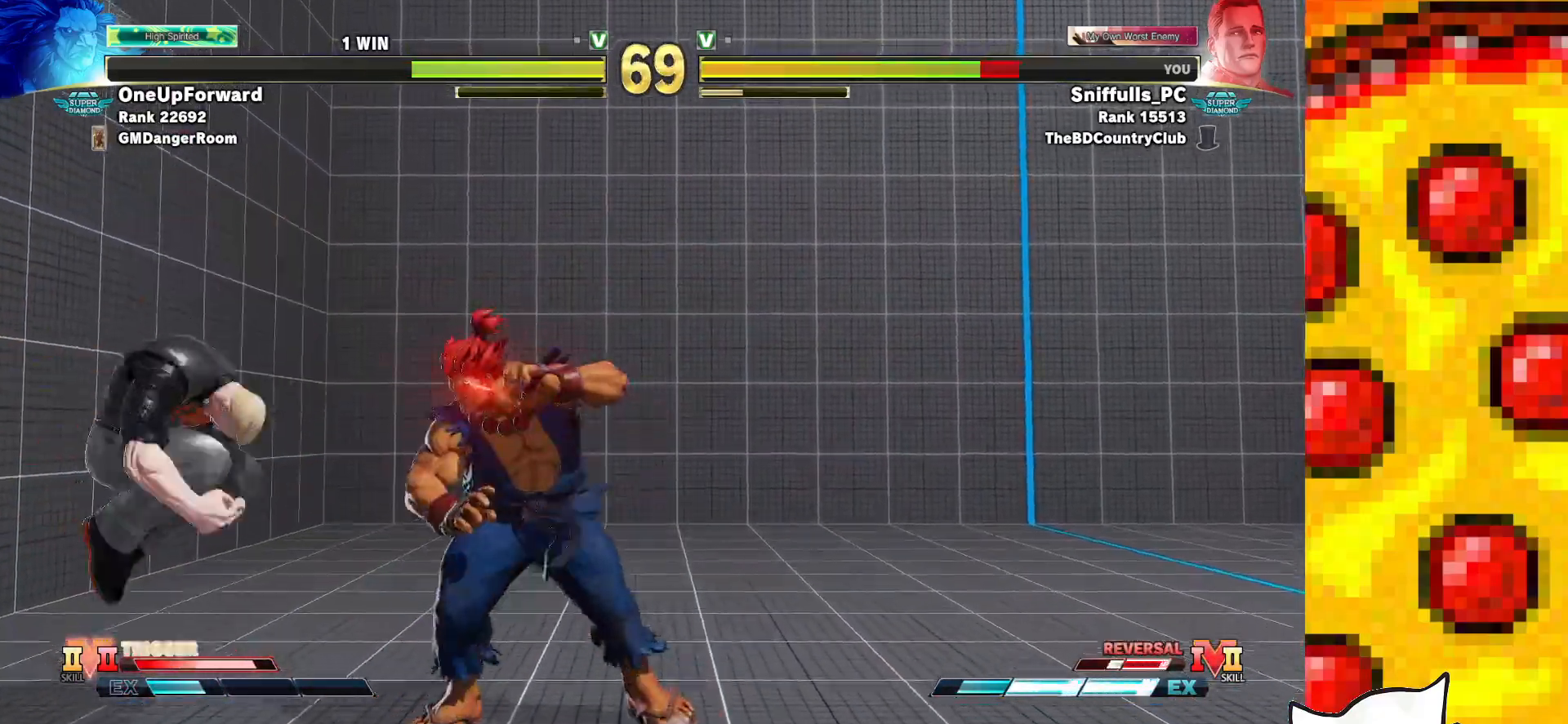
{"buttons": ["DPAD_LEFT"], "events": [[467, "DPAD_DOWN", "up"]]}
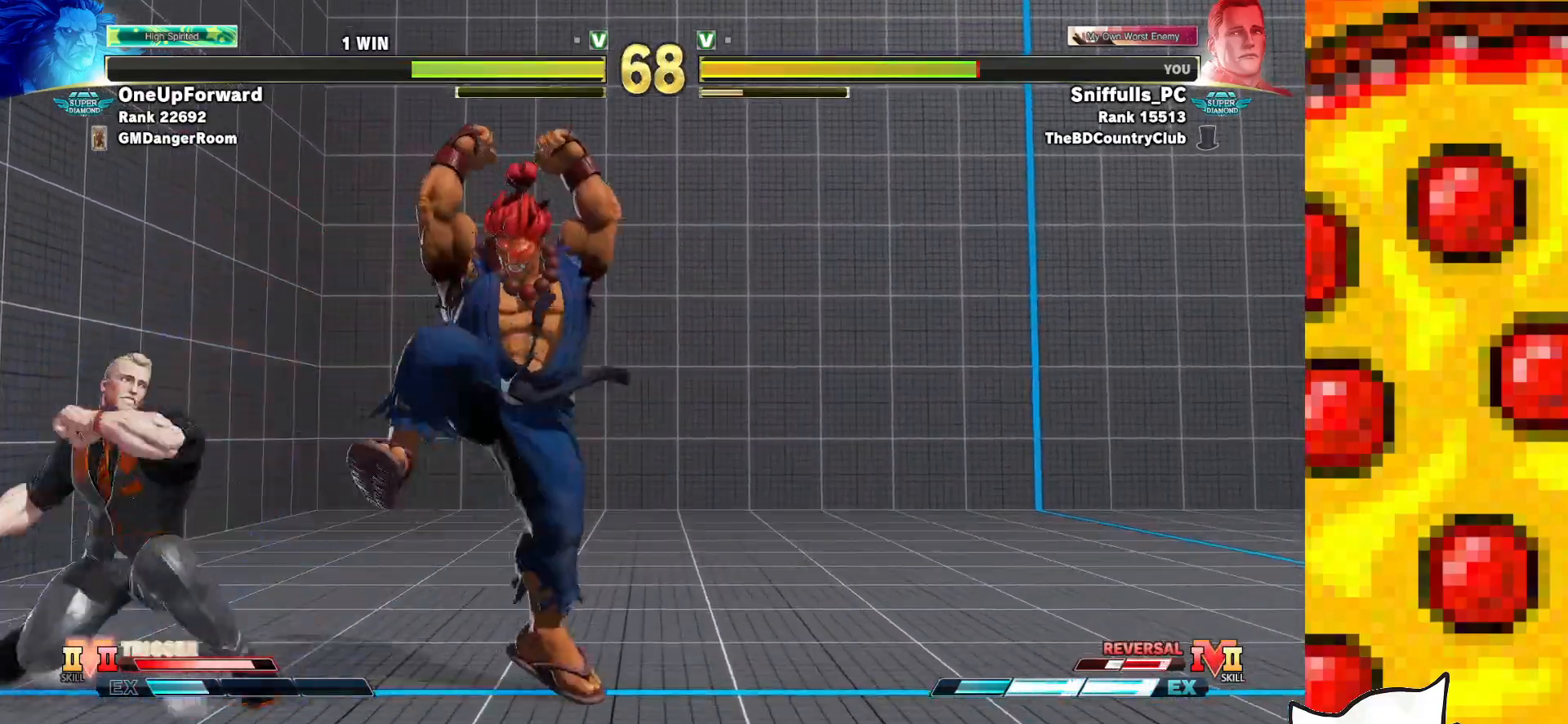
{"buttons": ["DPAD_DOWN", "DPAD_LEFT"], "events": [[67, "CIRCLE", "down"], [67, "R1", "down"], [150, "CIRCLE", "up"], [167, "R1", "up"], [300, "DPAD_DOWN", "down"]]}
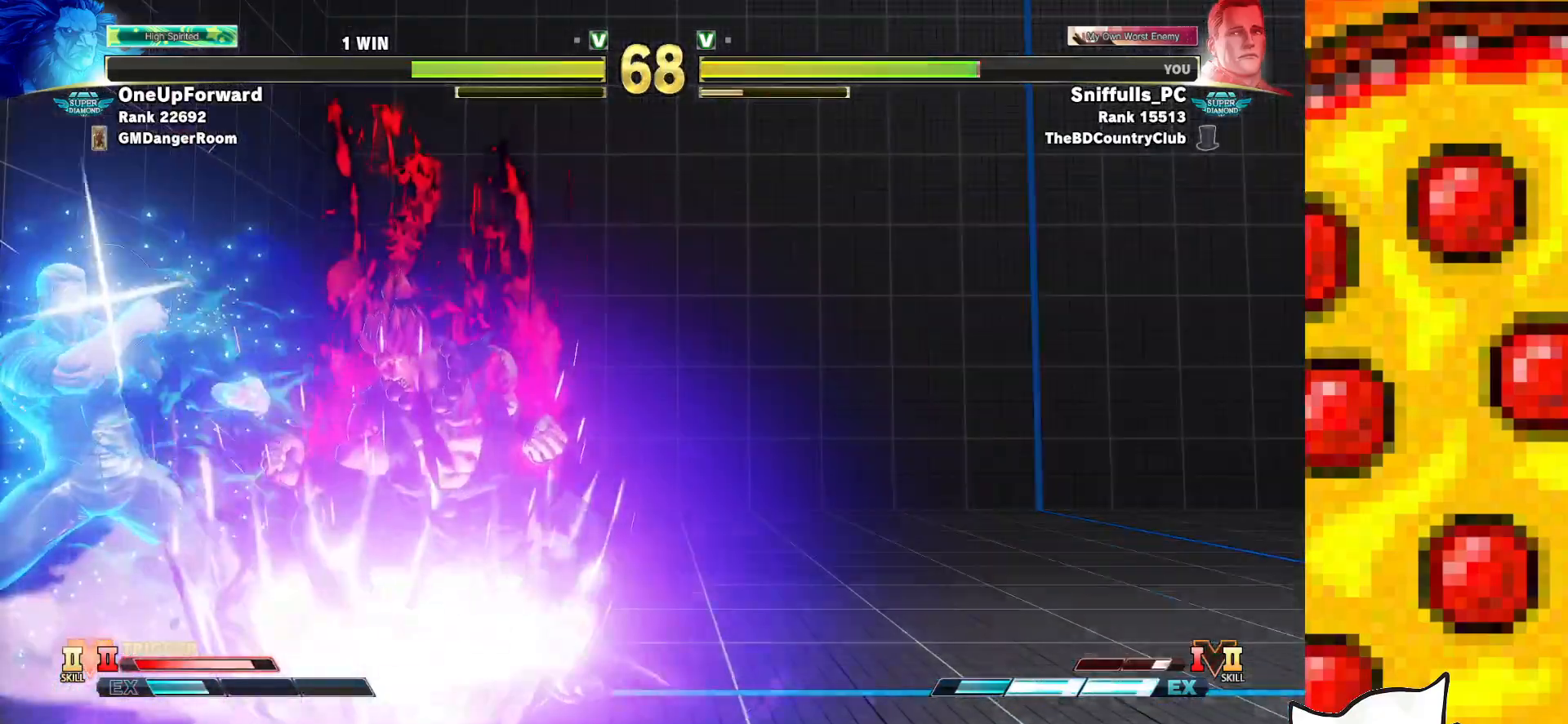
{"buttons": ["CROSS", "CIRCLE", "DPAD_RIGHT"], "events": [[317, "TRIANGLE", "down"], [367, "DPAD_LEFT", "up"], [400, "DPAD_RIGHT", "down"], [400, "TRIANGLE", "up"], [450, "DPAD_DOWN", "up"], [483, "CIRCLE", "down"], [483, "CROSS", "down"]]}